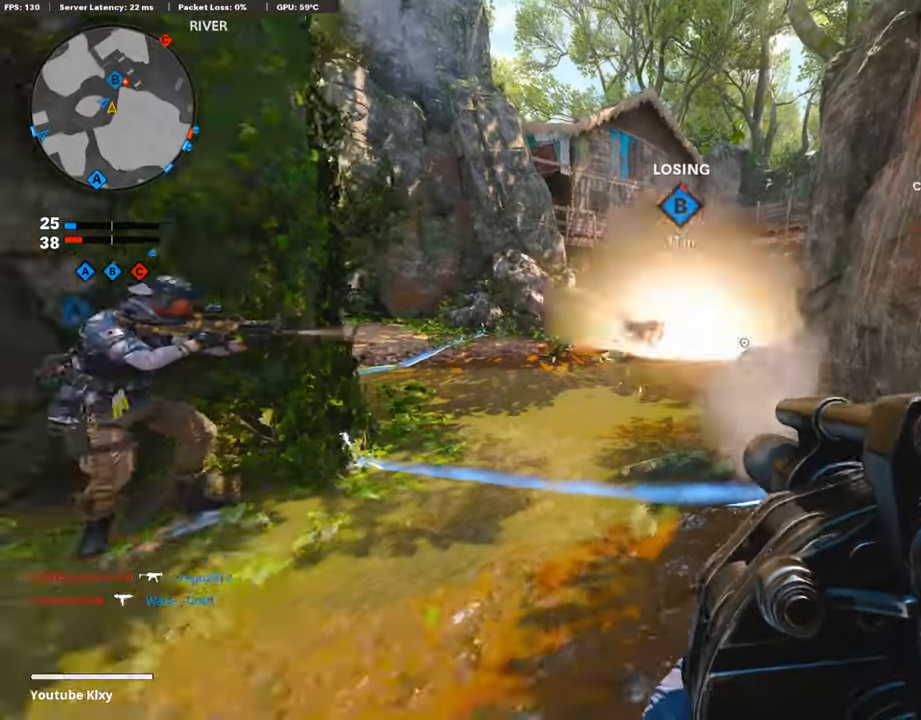
Gameplay with a controller (PlayStation layout); each line is a JSON object with the inputs held at the frame after it. "events" lists button and stick changes between this image and that frame as [ms after this image, input, new state], when the widget could be followed in between.
{"buttons": ["L3"], "left_stick": "up-left", "right_stick": "center", "events": [[101, "right_stick", "left"], [236, "left_stick", "up-left"], [303, "L3", "down"], [353, "right_stick", "center"]]}
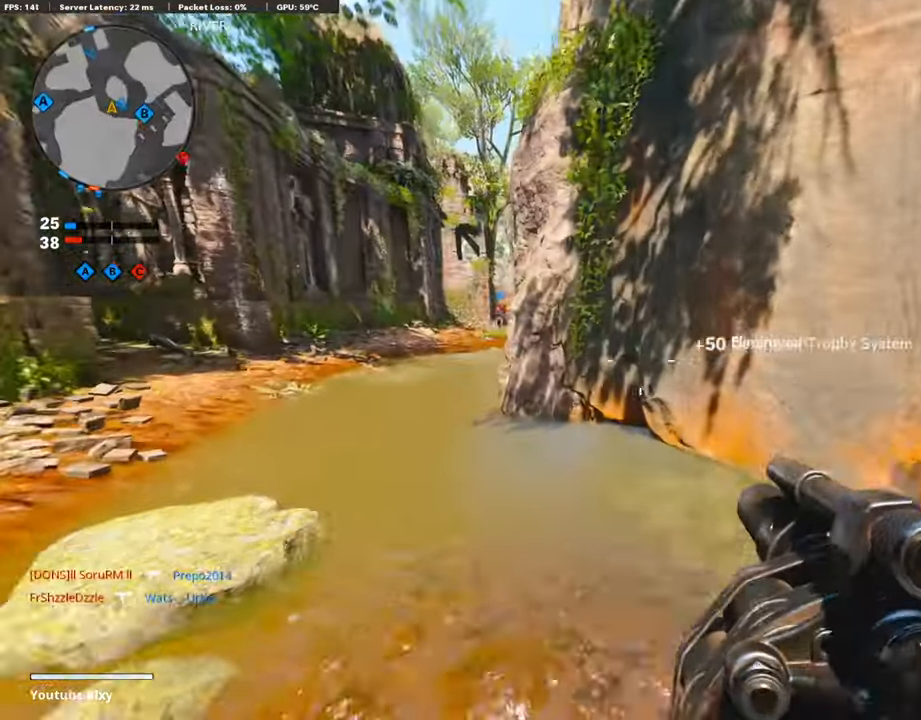
{"buttons": [], "left_stick": "up-left", "right_stick": "center", "events": [[16, "TRIANGLE", "down"], [67, "L3", "up"], [101, "TRIANGLE", "up"], [269, "right_stick", "left"], [369, "right_stick", "center"]]}
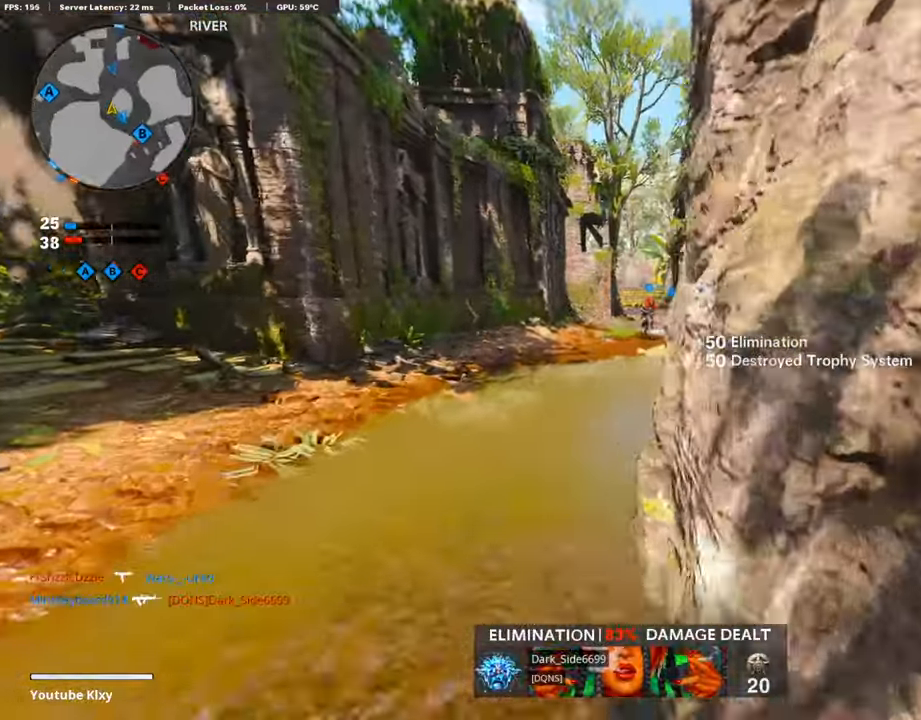
{"buttons": [], "left_stick": "up", "right_stick": "center", "events": [[17, "right_stick", "right"], [269, "left_stick", "center"], [370, "left_stick", "right"], [370, "right_stick", "center"], [437, "left_stick", "up"]]}
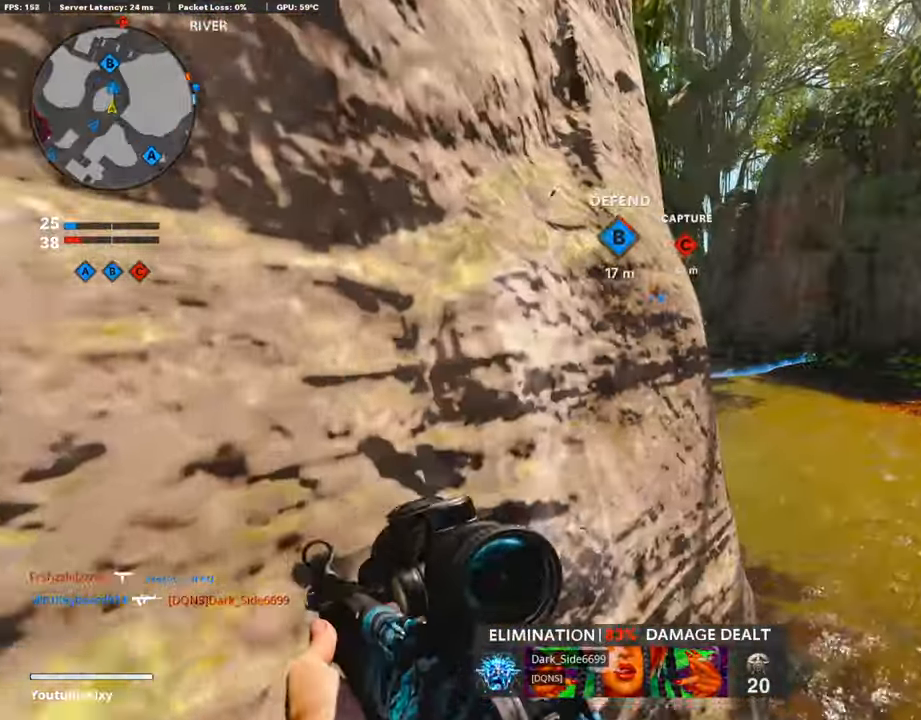
{"buttons": [], "left_stick": "up", "right_stick": "center", "events": [[67, "DPAD_RIGHT", "down"], [219, "DPAD_RIGHT", "up"], [219, "left_stick", "right"], [353, "L3", "down"], [353, "left_stick", "up"], [471, "L3", "up"]]}
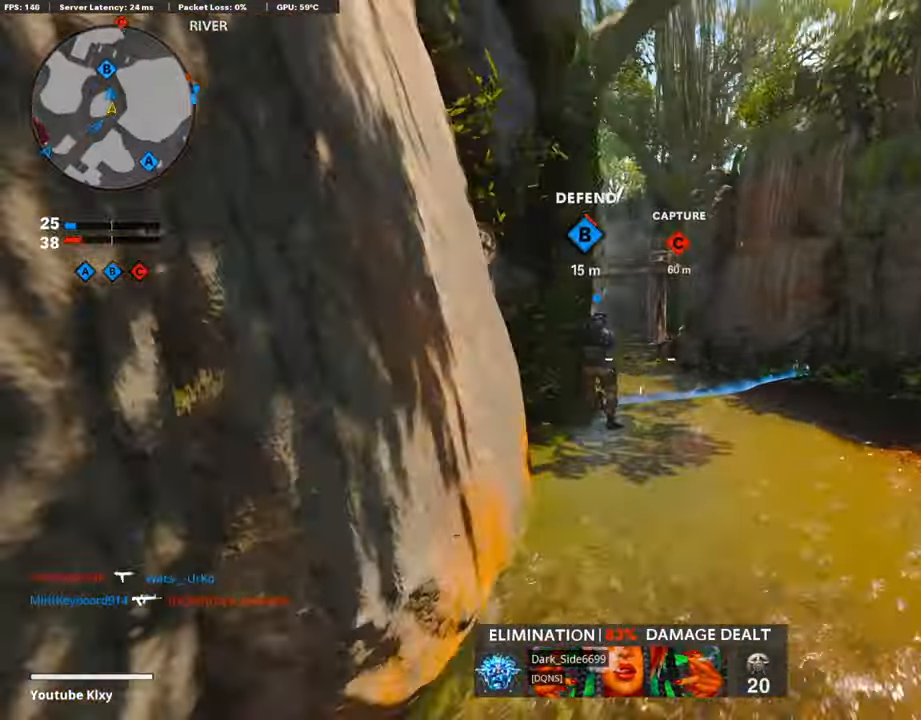
{"buttons": [], "left_stick": "center", "right_stick": "center", "events": [[219, "R3", "down"], [404, "R3", "up"], [404, "left_stick", "center"]]}
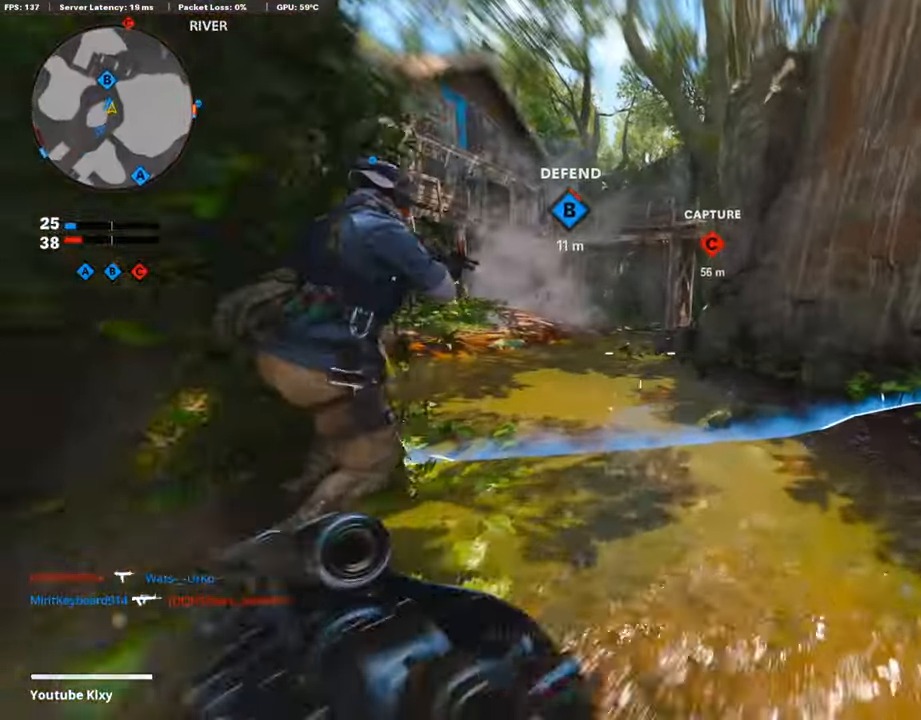
{"buttons": [], "left_stick": "up-right", "right_stick": "center", "events": [[16, "left_stick", "right"], [67, "left_stick", "up-right"], [117, "L3", "down"], [437, "L3", "up"]]}
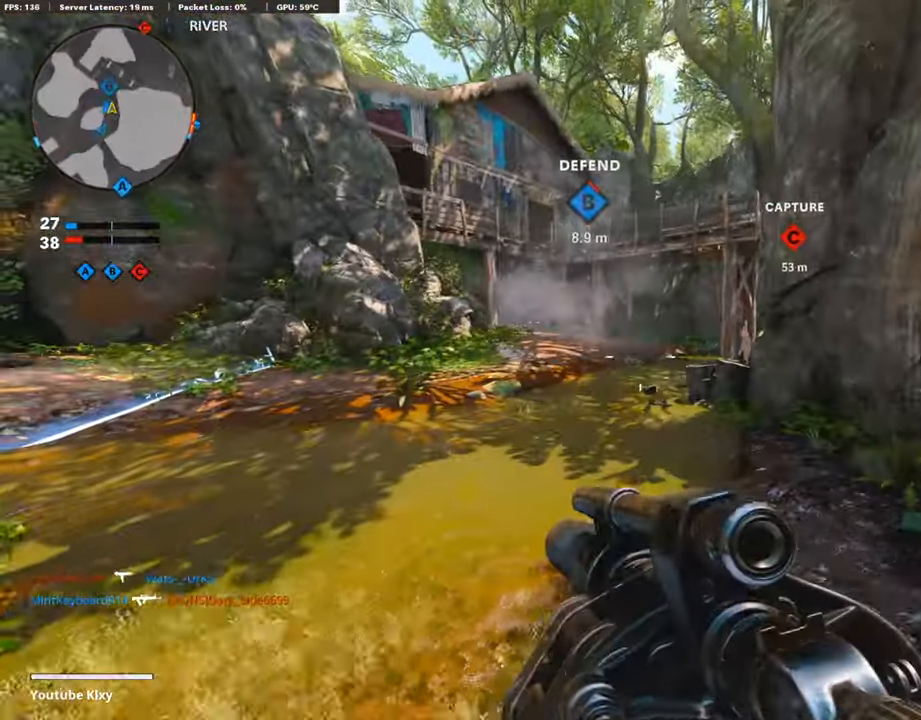
{"buttons": [], "left_stick": "up-left", "right_stick": "center", "events": [[285, "left_stick", "left"], [470, "left_stick", "up-left"]]}
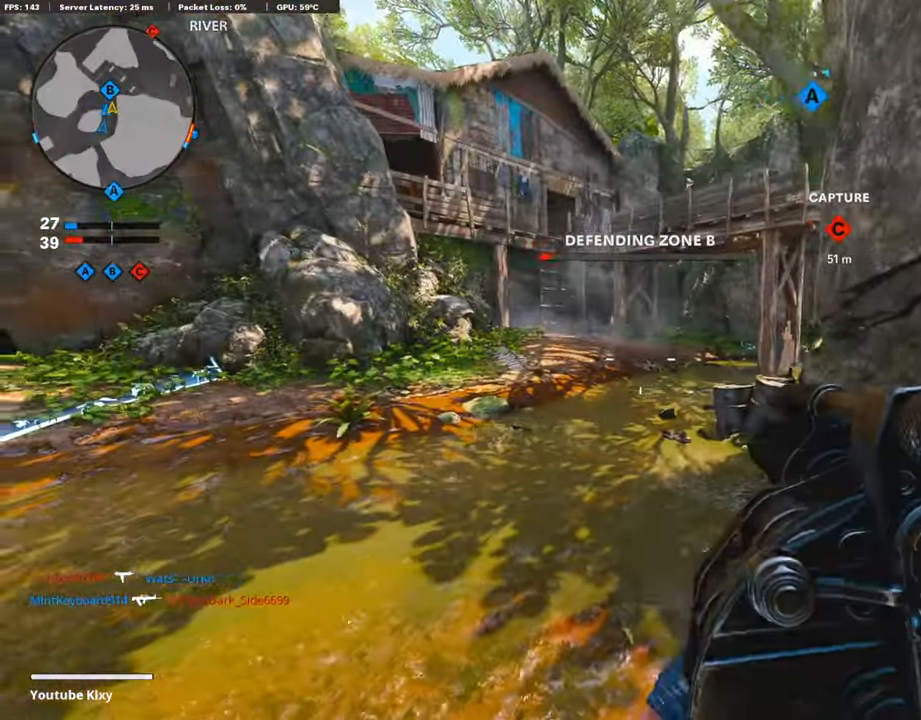
{"buttons": [], "left_stick": "left", "right_stick": "center", "events": [[34, "L3", "down"], [134, "right_stick", "right"], [269, "L3", "up"], [353, "left_stick", "left"], [353, "right_stick", "center"]]}
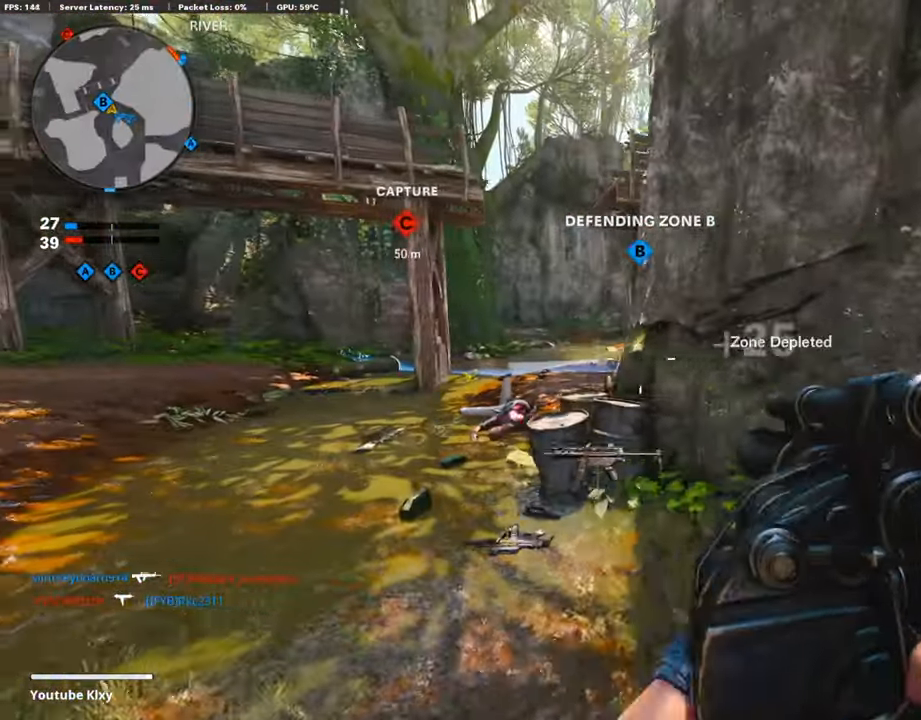
{"buttons": ["R1"], "left_stick": "right", "right_stick": "up", "events": [[252, "left_stick", "center"], [252, "right_stick", "up-left"], [303, "left_stick", "right"], [319, "right_stick", "up"], [353, "R1", "down"]]}
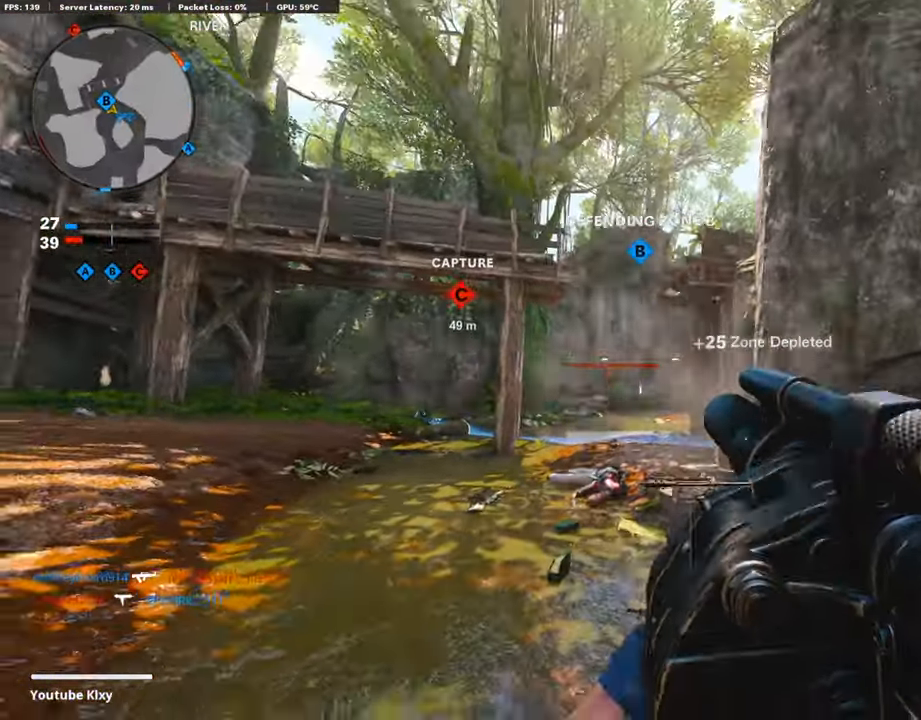
{"buttons": [], "left_stick": "right", "right_stick": "center", "events": [[16, "right_stick", "center"], [33, "R1", "up"], [117, "right_stick", "left"], [134, "R1", "down"], [184, "right_stick", "up"], [235, "L2", "down"], [235, "right_stick", "center"], [319, "R1", "up"], [369, "CROSS", "down"], [420, "L2", "up"], [470, "CROSS", "up"]]}
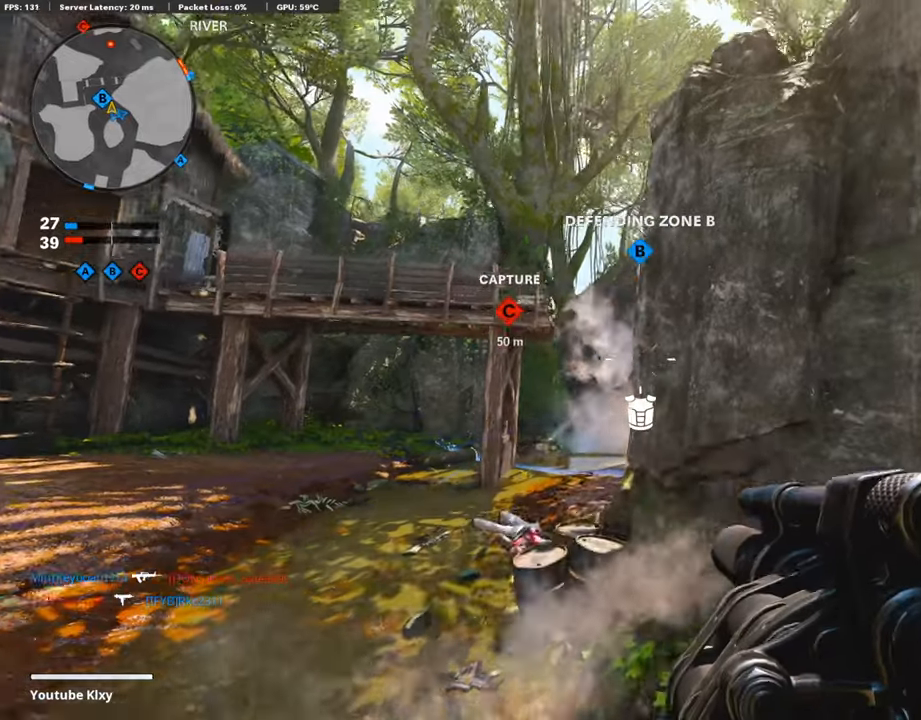
{"buttons": [], "left_stick": "left", "right_stick": "center", "events": [[336, "right_stick", "down-left"], [487, "left_stick", "left"], [487, "right_stick", "center"]]}
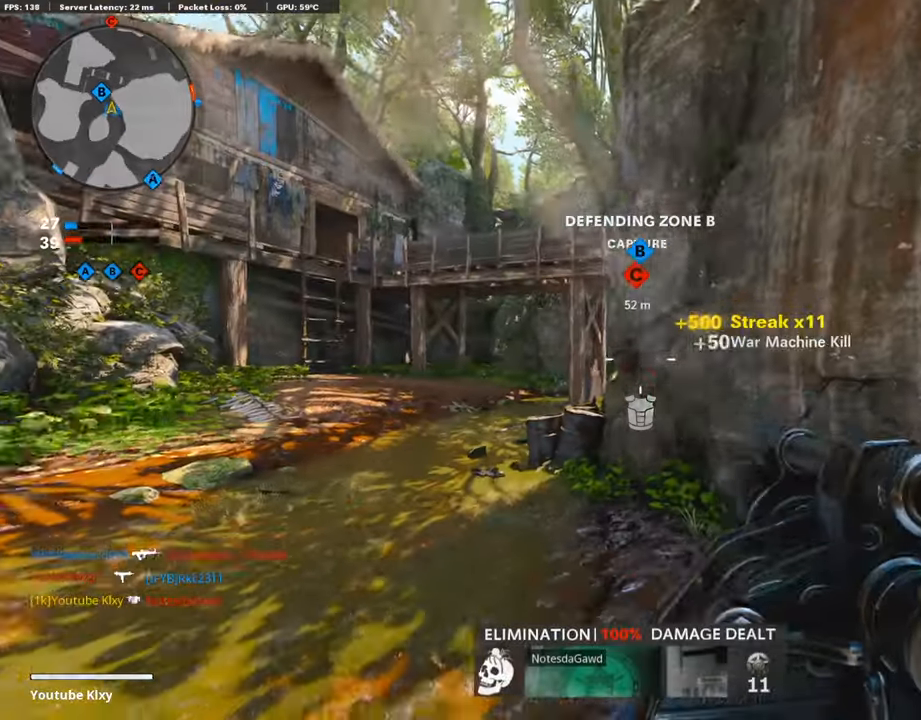
{"buttons": [], "left_stick": "left", "right_stick": "center", "events": [[117, "left_stick", "up-left"], [218, "L3", "down"], [319, "L3", "up"], [353, "right_stick", "right"], [386, "left_stick", "left"], [504, "right_stick", "center"]]}
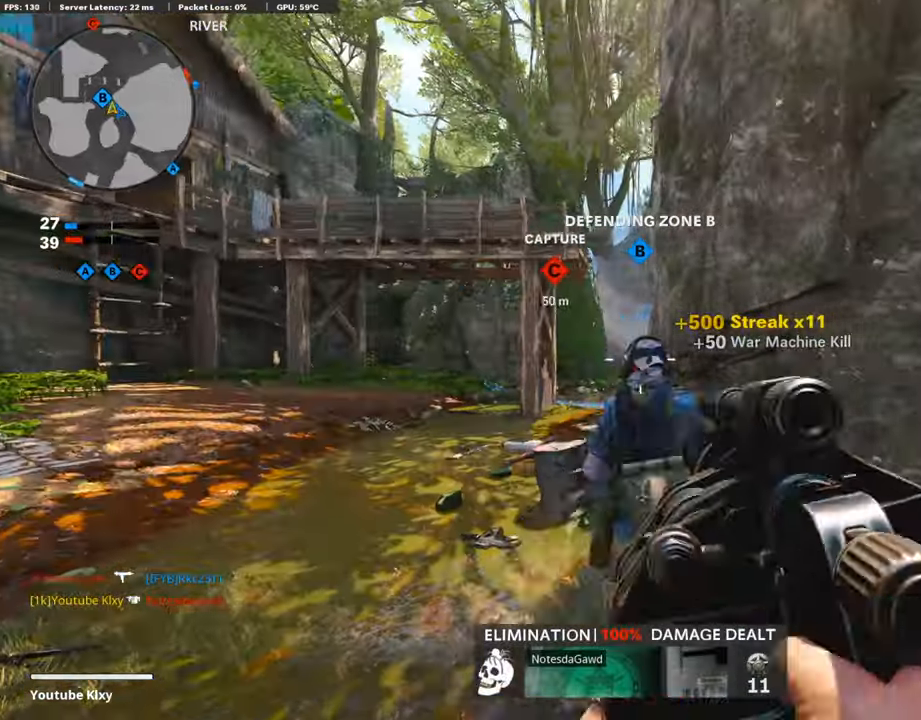
{"buttons": [], "left_stick": "left", "right_stick": "center", "events": []}
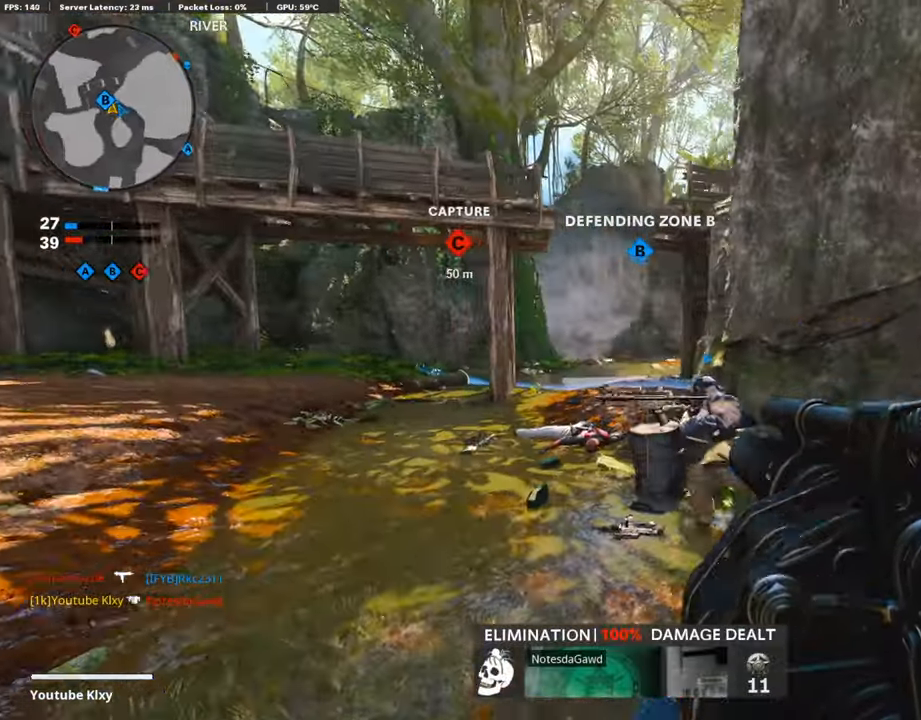
{"buttons": [], "left_stick": "left", "right_stick": "center", "events": [[17, "right_stick", "right"], [337, "right_stick", "center"]]}
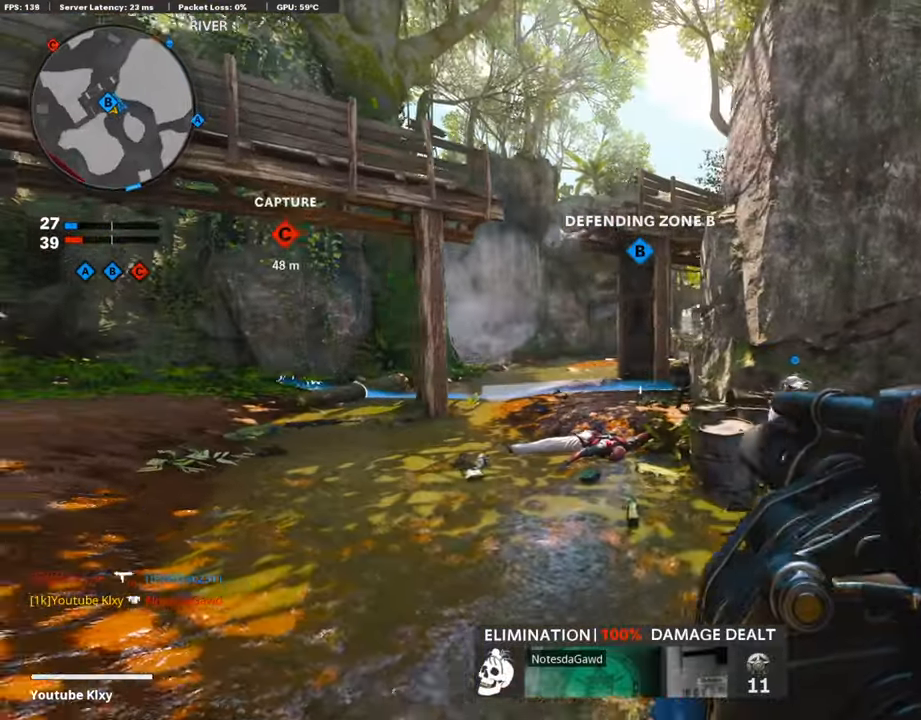
{"buttons": ["R1"], "left_stick": "right", "right_stick": "center", "events": [[67, "right_stick", "right"], [319, "right_stick", "center"], [386, "left_stick", "right"], [453, "R1", "down"]]}
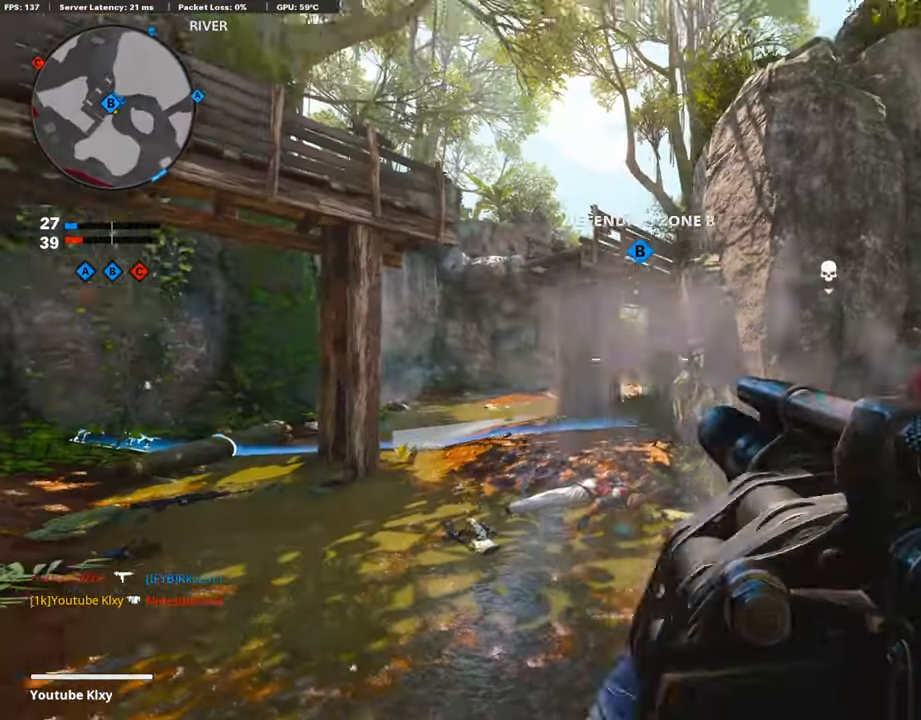
{"buttons": [], "left_stick": "left", "right_stick": "center", "events": [[84, "R1", "up"], [285, "left_stick", "up"], [369, "left_stick", "left"]]}
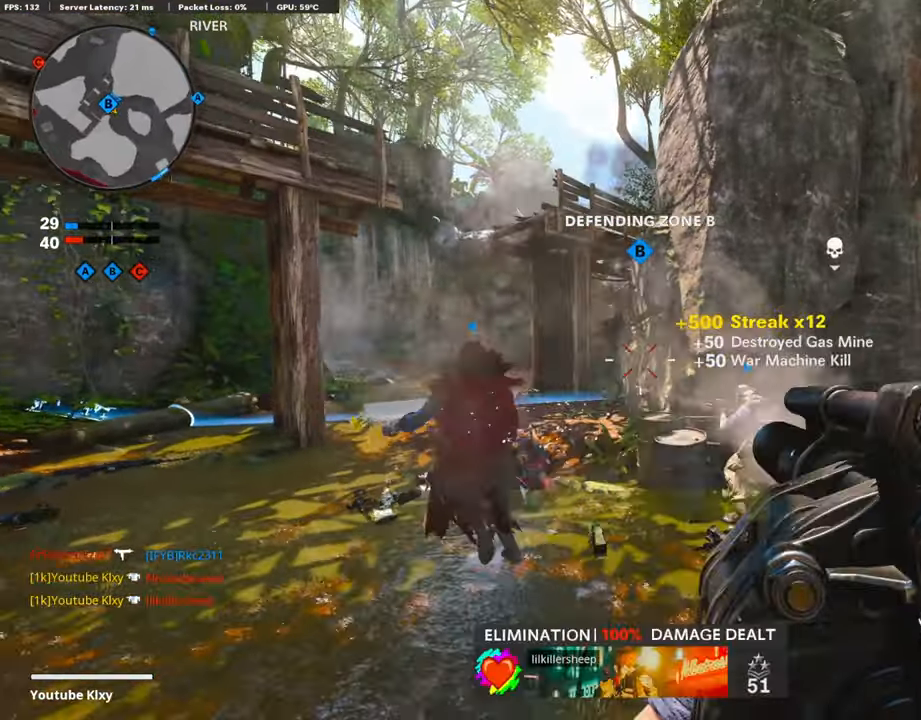
{"buttons": ["L3"], "left_stick": "up", "right_stick": "center", "events": [[101, "left_stick", "right"], [168, "right_stick", "right"], [218, "L3", "down"], [218, "left_stick", "up-right"], [353, "left_stick", "up"], [420, "right_stick", "center"]]}
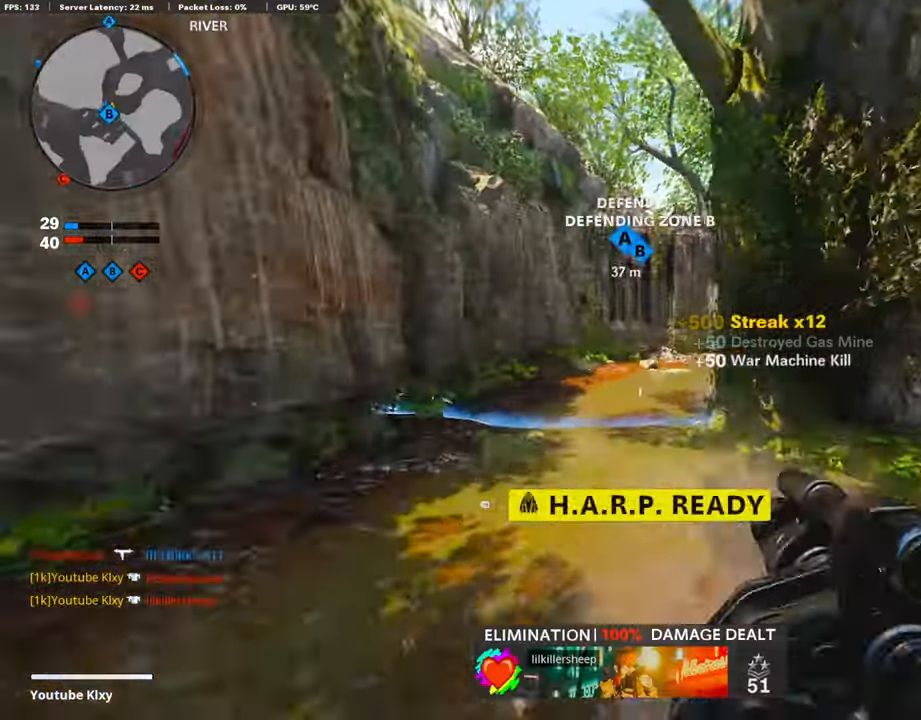
{"buttons": [], "left_stick": "center", "right_stick": "center", "events": [[84, "R3", "down"], [168, "L3", "up"], [269, "R3", "up"], [269, "left_stick", "center"], [320, "DPAD_RIGHT", "down"], [370, "R3", "down"], [387, "right_stick", "up-right"], [420, "DPAD_RIGHT", "up"], [488, "R3", "up"], [488, "right_stick", "center"]]}
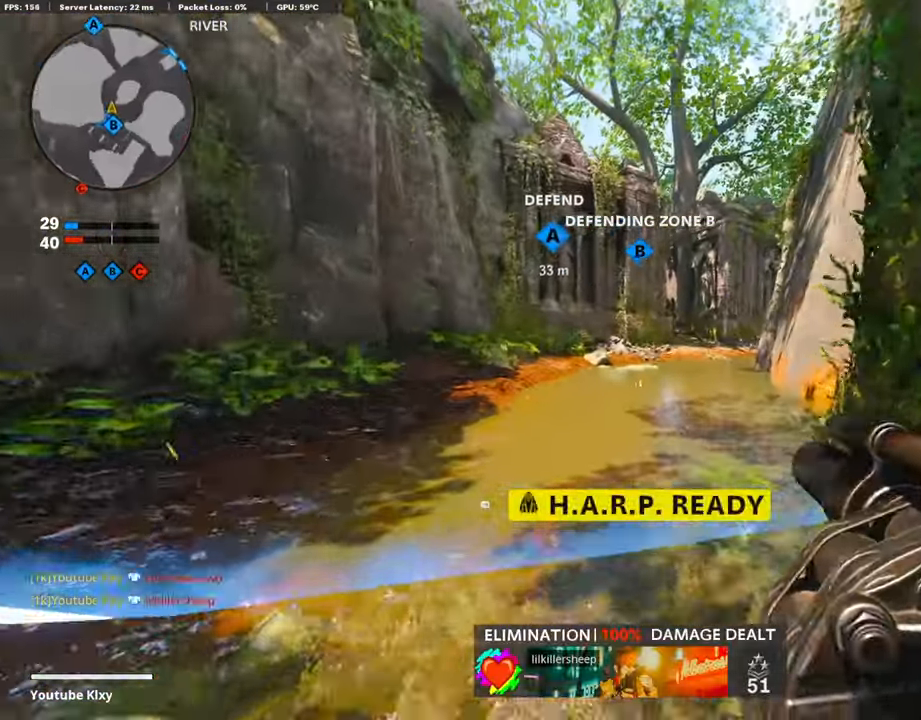
{"buttons": [], "left_stick": "up", "right_stick": "center", "events": [[33, "L3", "down"], [33, "left_stick", "up"], [319, "L3", "up"]]}
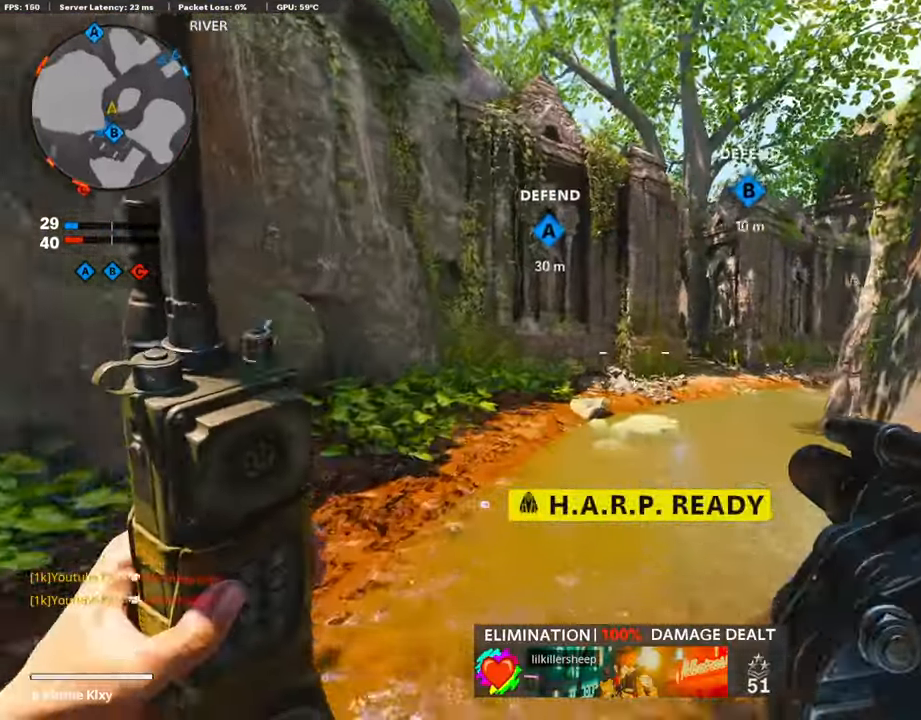
{"buttons": [], "left_stick": "up", "right_stick": "center", "events": []}
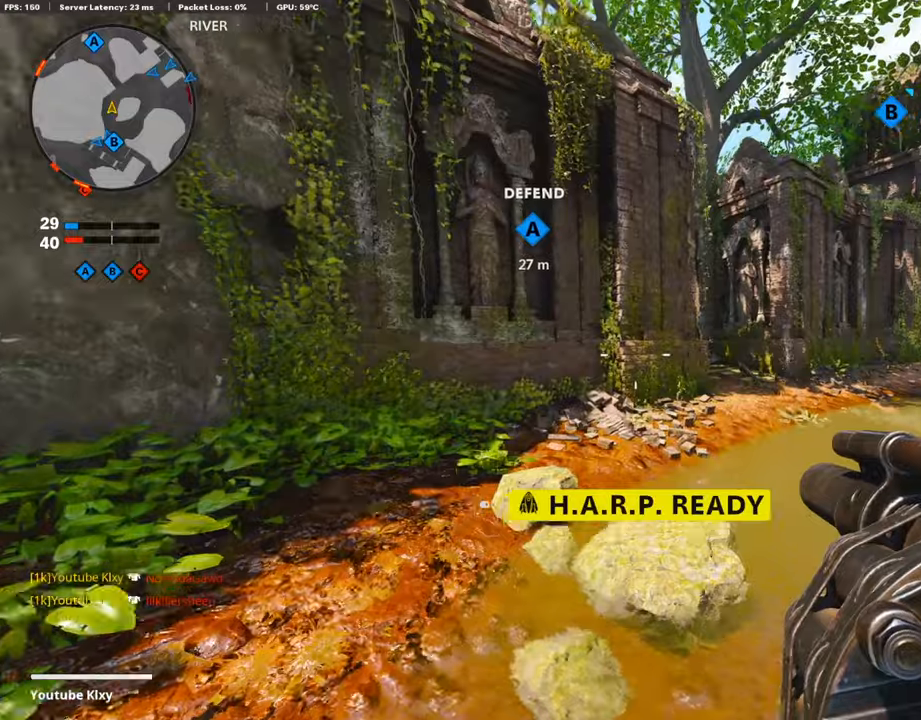
{"buttons": ["L3"], "left_stick": "up-right", "right_stick": "center", "events": [[218, "TRIANGLE", "down"], [319, "TRIANGLE", "up"], [319, "left_stick", "up-right"], [420, "L3", "down"]]}
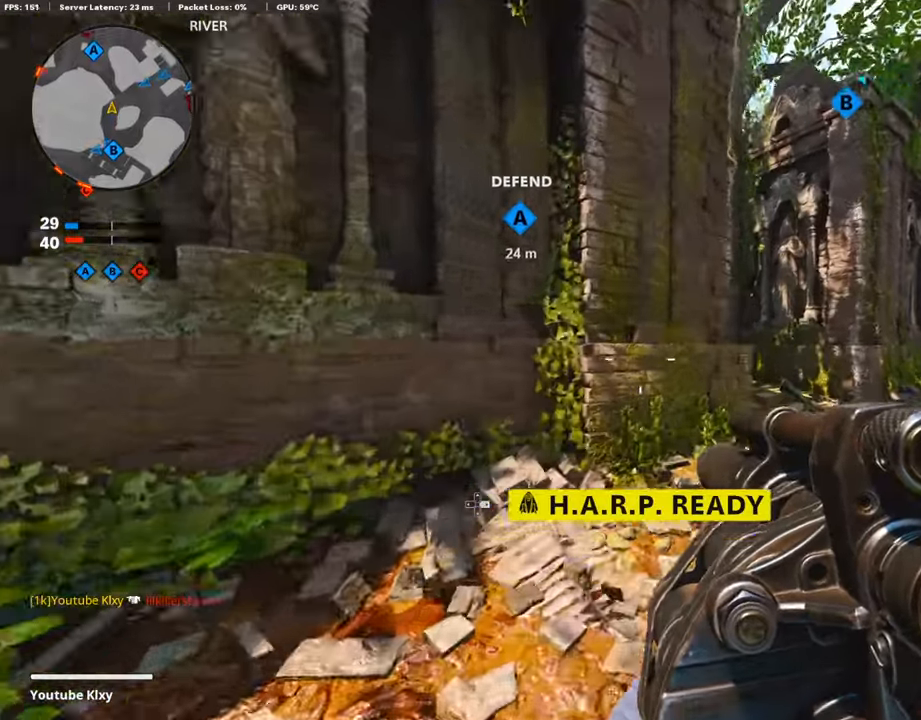
{"buttons": [], "left_stick": "up-right", "right_stick": "left", "events": [[101, "L3", "up"], [101, "TRIANGLE", "down"], [235, "TRIANGLE", "up"], [437, "right_stick", "left"]]}
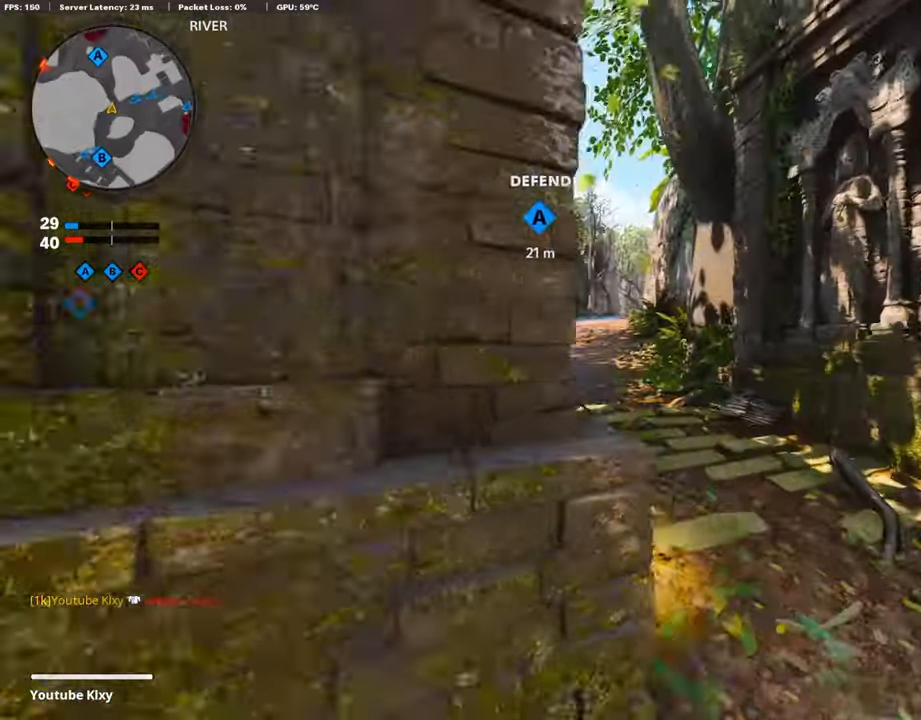
{"buttons": [], "left_stick": "up", "right_stick": "center", "events": [[34, "right_stick", "center"], [118, "right_stick", "left"], [269, "left_stick", "up"], [336, "right_stick", "center"], [421, "SQUARE", "down"], [488, "SQUARE", "up"]]}
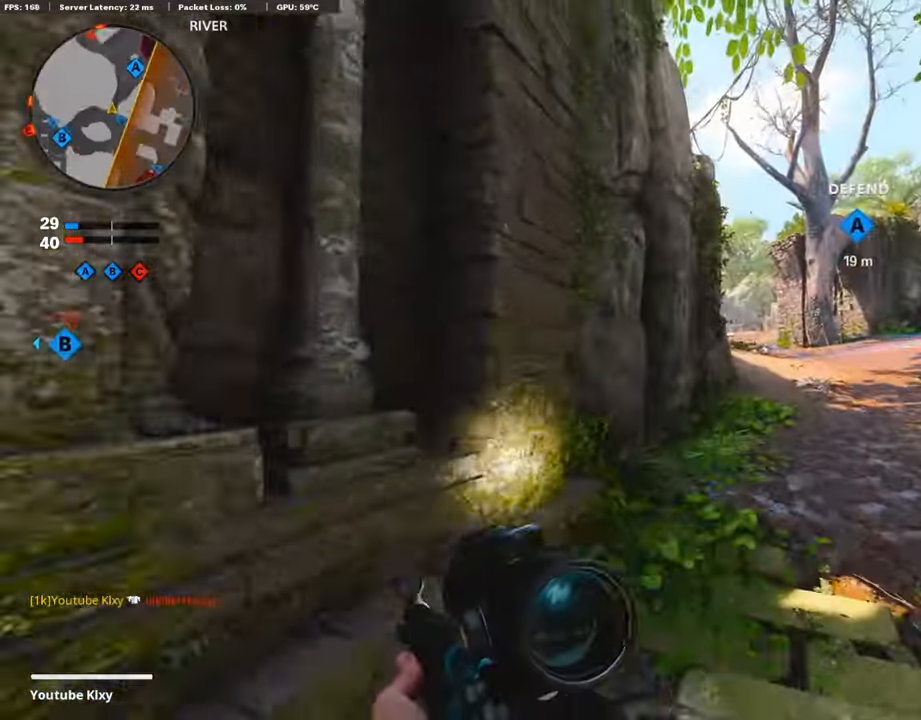
{"buttons": [], "left_stick": "up-right", "right_stick": "right", "events": [[16, "left_stick", "up-right"], [235, "L3", "down"], [453, "L3", "up"], [470, "right_stick", "right"]]}
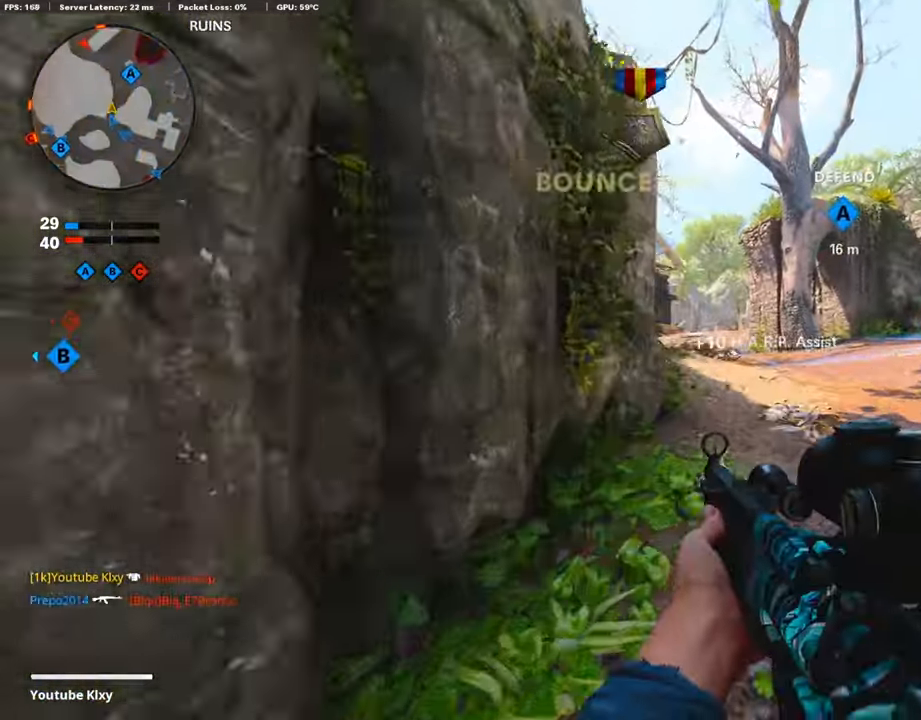
{"buttons": ["L1"], "left_stick": "up", "right_stick": "up", "events": [[17, "right_stick", "center"], [285, "L1", "down"], [353, "left_stick", "up"], [454, "right_stick", "up"]]}
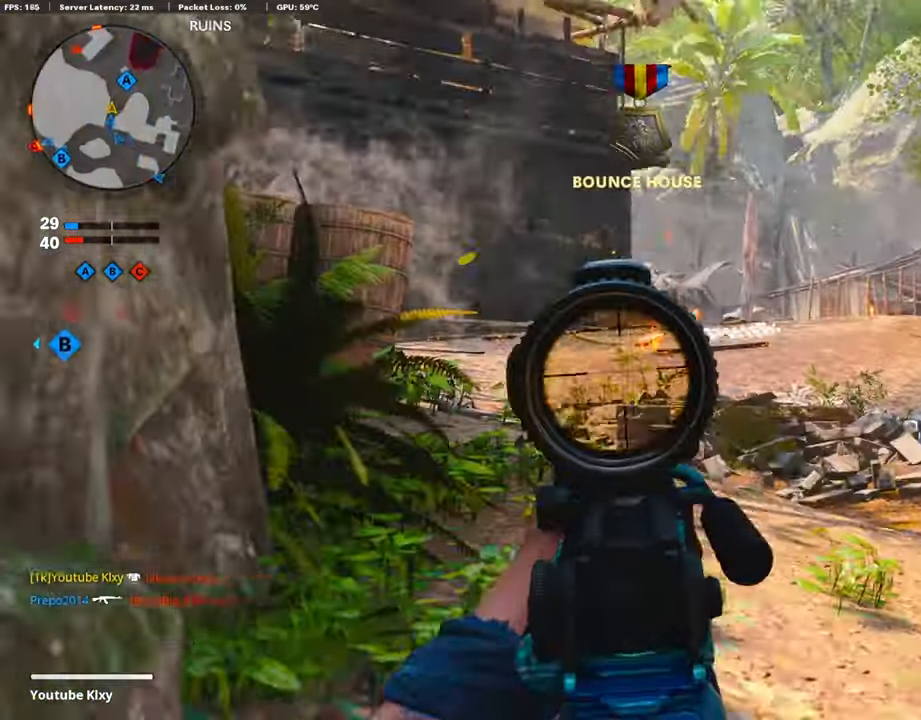
{"buttons": ["L1"], "left_stick": "right", "right_stick": "up", "events": [[17, "left_stick", "left"], [118, "right_stick", "right"], [219, "right_stick", "up-right"], [319, "right_stick", "center"], [370, "left_stick", "center"], [387, "right_stick", "up"], [471, "left_stick", "right"]]}
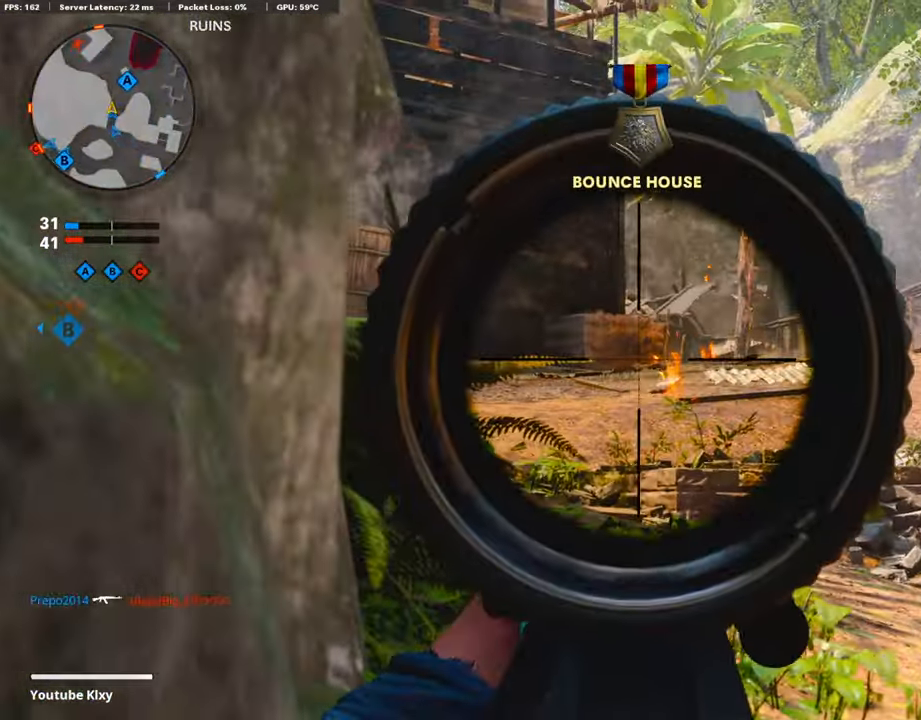
{"buttons": ["L1"], "left_stick": "up-right", "right_stick": "up", "events": [[34, "right_stick", "center"], [118, "left_stick", "center"], [168, "left_stick", "left"], [269, "left_stick", "center"], [320, "left_stick", "up-right"], [437, "right_stick", "up"]]}
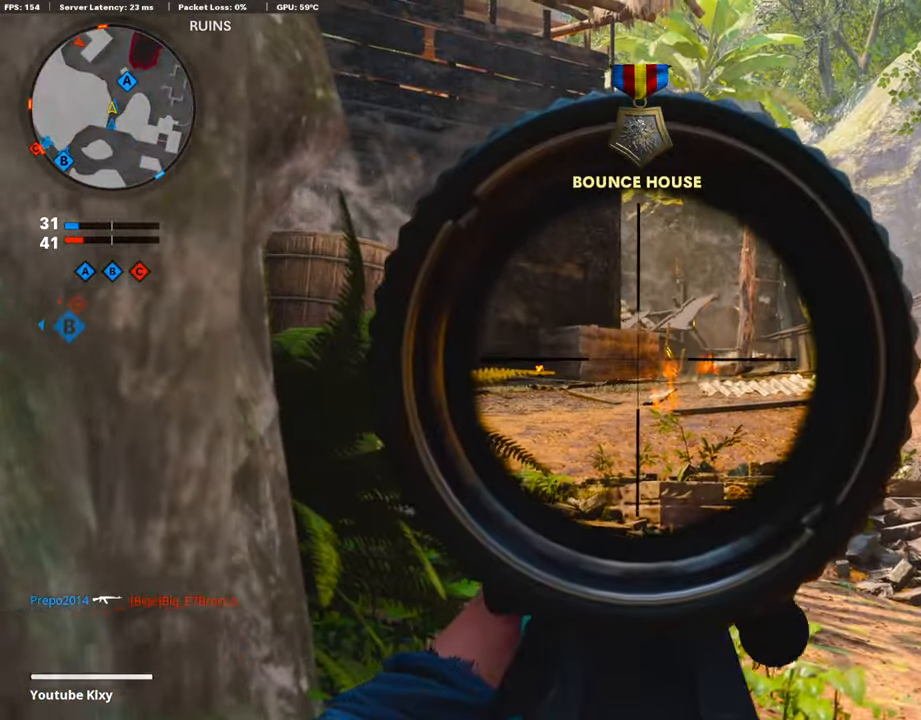
{"buttons": ["L1"], "left_stick": "right", "right_stick": "center", "events": [[34, "left_stick", "up-left"], [68, "right_stick", "center"], [135, "left_stick", "center"], [219, "left_stick", "right"], [320, "left_stick", "center"], [370, "left_stick", "left"], [505, "left_stick", "right"]]}
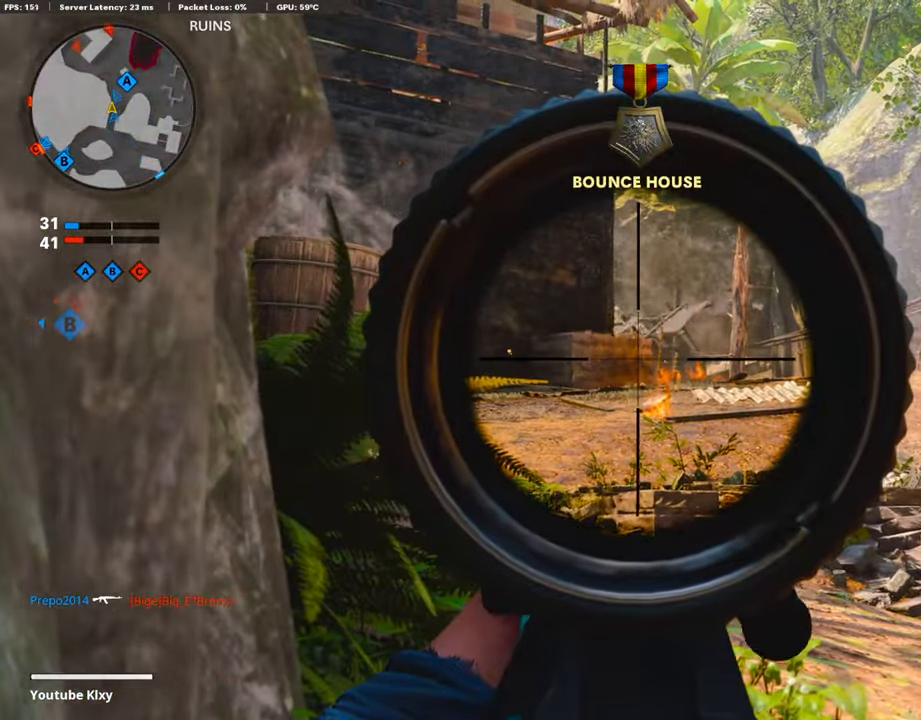
{"buttons": ["L1"], "left_stick": "right", "right_stick": "up", "events": [[134, "left_stick", "left"], [201, "left_stick", "center"], [269, "left_stick", "right"], [470, "right_stick", "up"]]}
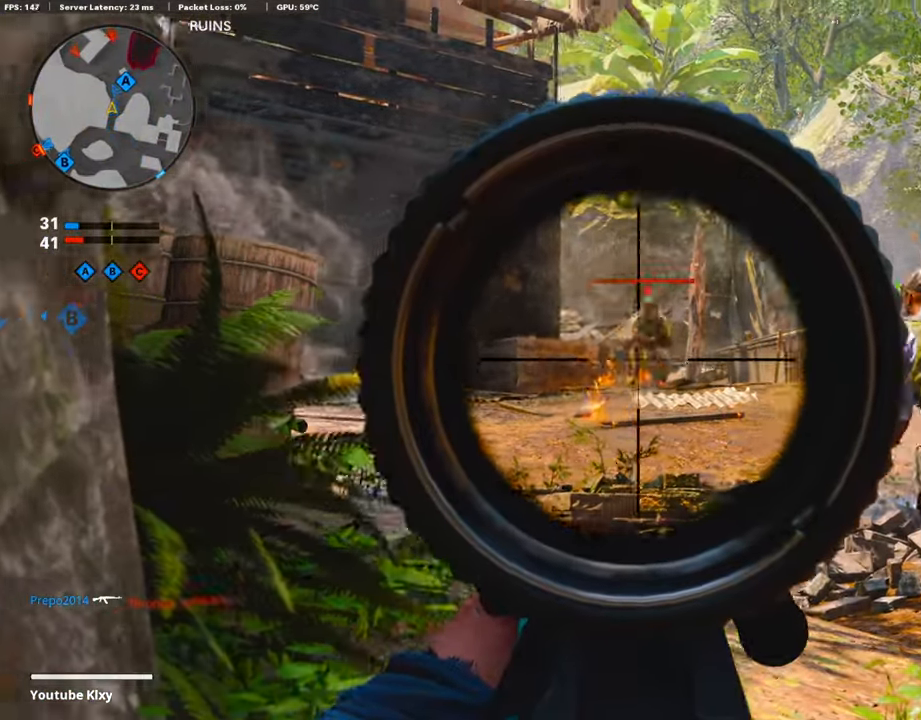
{"buttons": ["L1", "R1"], "left_stick": "left", "right_stick": "center", "events": [[67, "R1", "down"], [134, "right_stick", "right"], [269, "right_stick", "center"], [319, "left_stick", "center"], [319, "right_stick", "down"], [370, "left_stick", "left"], [487, "right_stick", "center"]]}
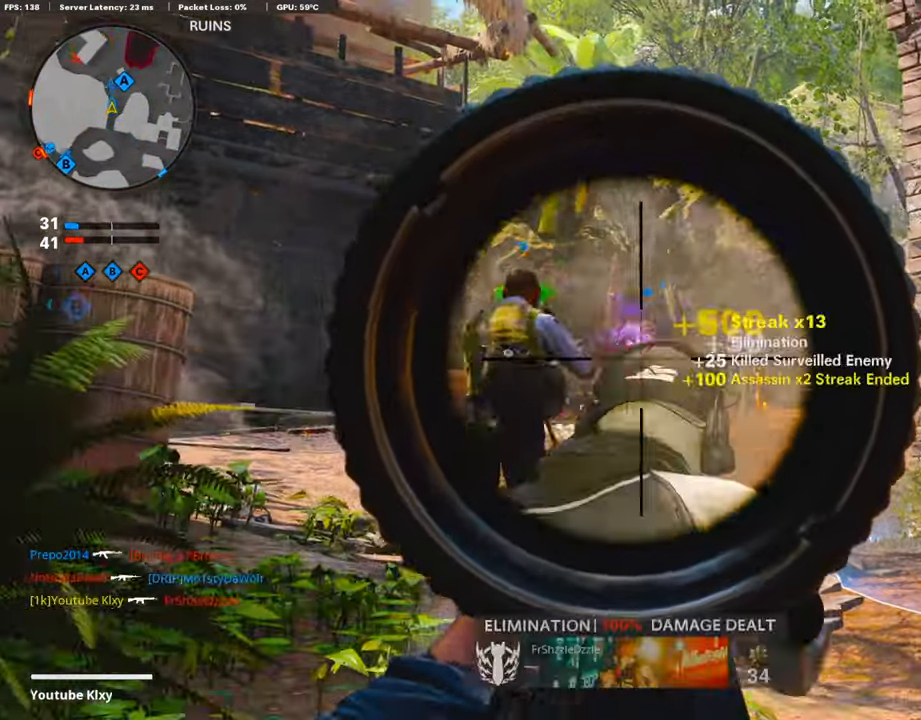
{"buttons": [], "left_stick": "up-right", "right_stick": "center", "events": [[151, "L1", "up"], [151, "left_stick", "up-right"], [185, "R1", "up"], [219, "L3", "down"], [219, "right_stick", "left"], [370, "right_stick", "center"], [387, "L3", "up"]]}